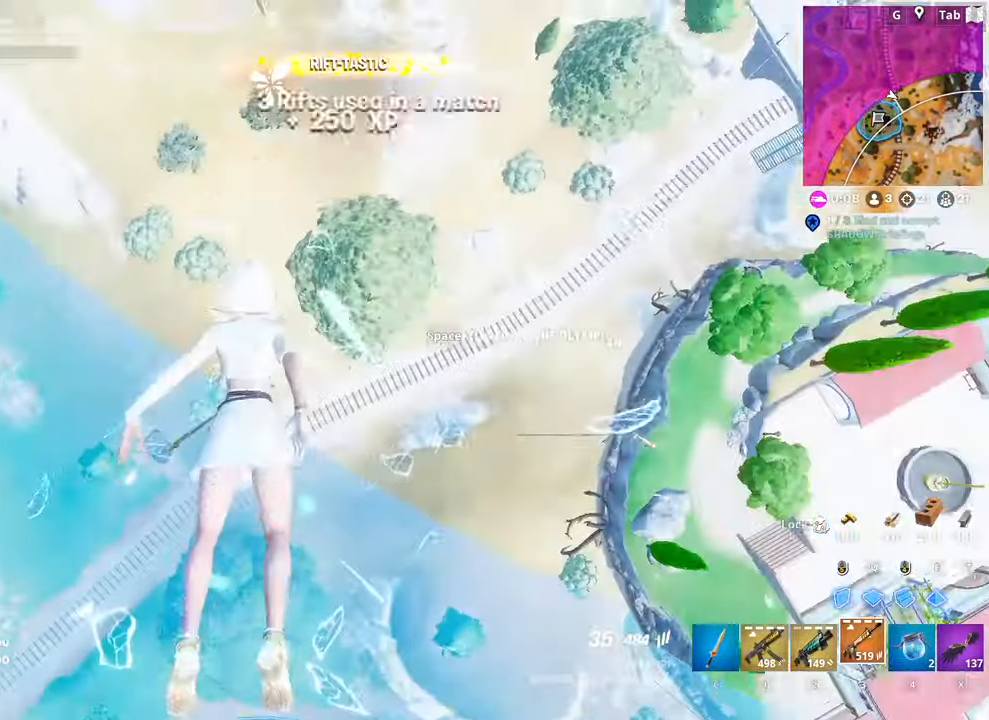
Gameplay with keyboard and mouse; each line is a JSON object with the keys and mouse buttons held at the frame after it. "events" lists presses ("down") and releases ("up") of "1", "2", "3", "4", "5", "a", "alt", "c", "caps_lock", "ctrl", "d", "e", "f", "g", "q", "r", "s", "shift", "space", "t", "tab", "v", "w", "x", "z", "mouse_left", "mouse_wheel" and "mouse_right" between this image and that frame as [ms after this image, input, new state], when the widget could be followed in between. "mouse_left", "mouse_wheel", "mouse_right" = the "left", "wheel", "right" buttons of the "mouse" list. No other keys are recorded. "wheel" means that the mouse wheel is clicked or scrolled. "mouse_move" is the direction in which the mouse moves at that frame (one of eight, or "still"), when it could be read.
{"keys": ["space", "w"], "mouse": [], "mouse_move": "still", "events": [[400, "space", "down"]]}
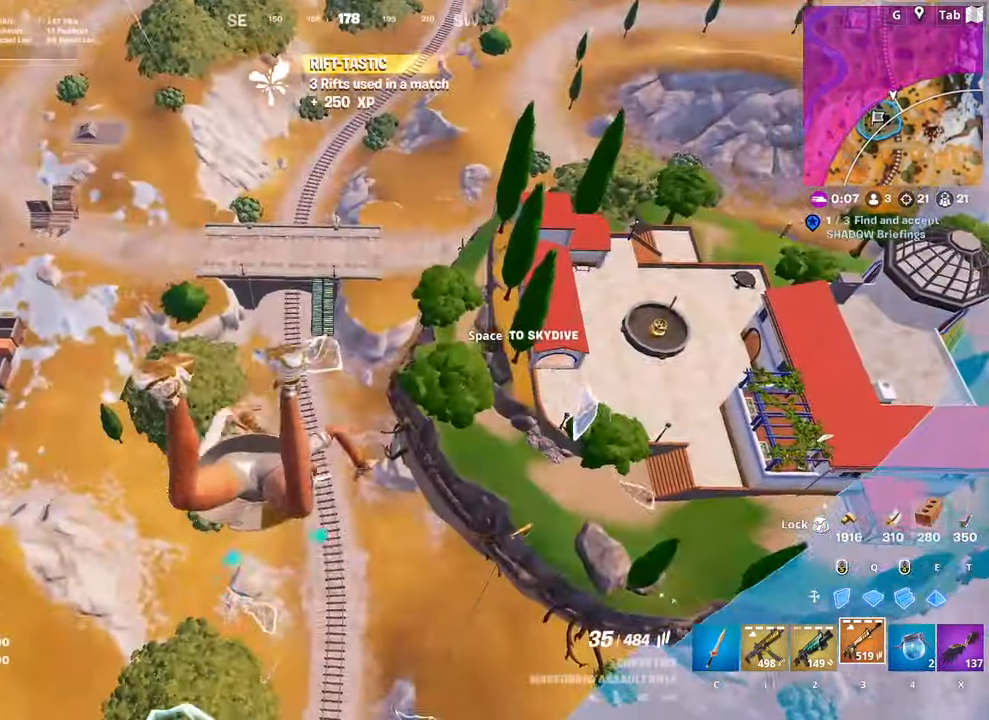
{"keys": ["a", "w"], "mouse": [], "mouse_move": "still", "events": [[166, "space", "up"], [216, "a", "down"]]}
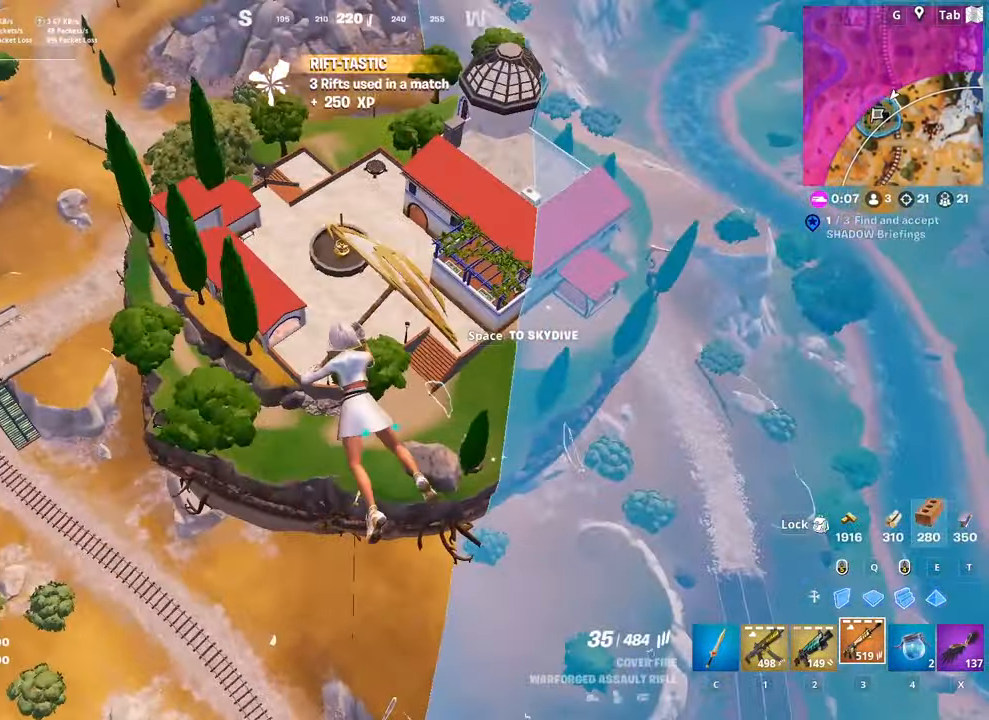
{"keys": ["a", "space", "w"], "mouse": [], "mouse_move": "left", "events": [[100, "w", "up"], [317, "w", "down"], [367, "space", "down"]]}
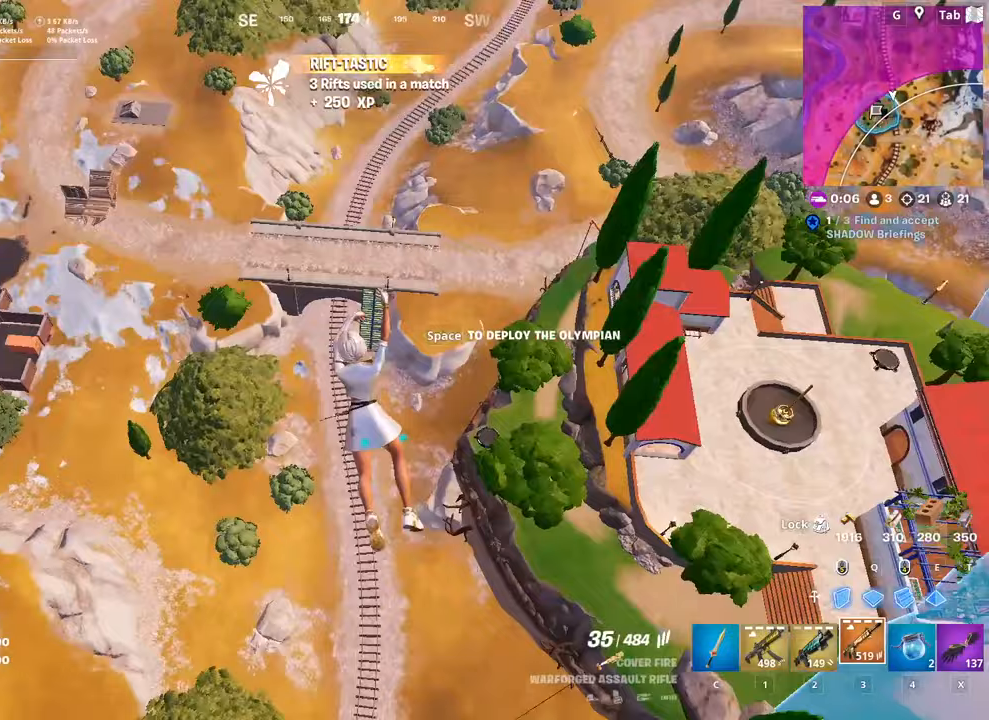
{"keys": ["w"], "mouse": [], "mouse_move": "still", "events": [[117, "space", "up"], [150, "a", "up"]]}
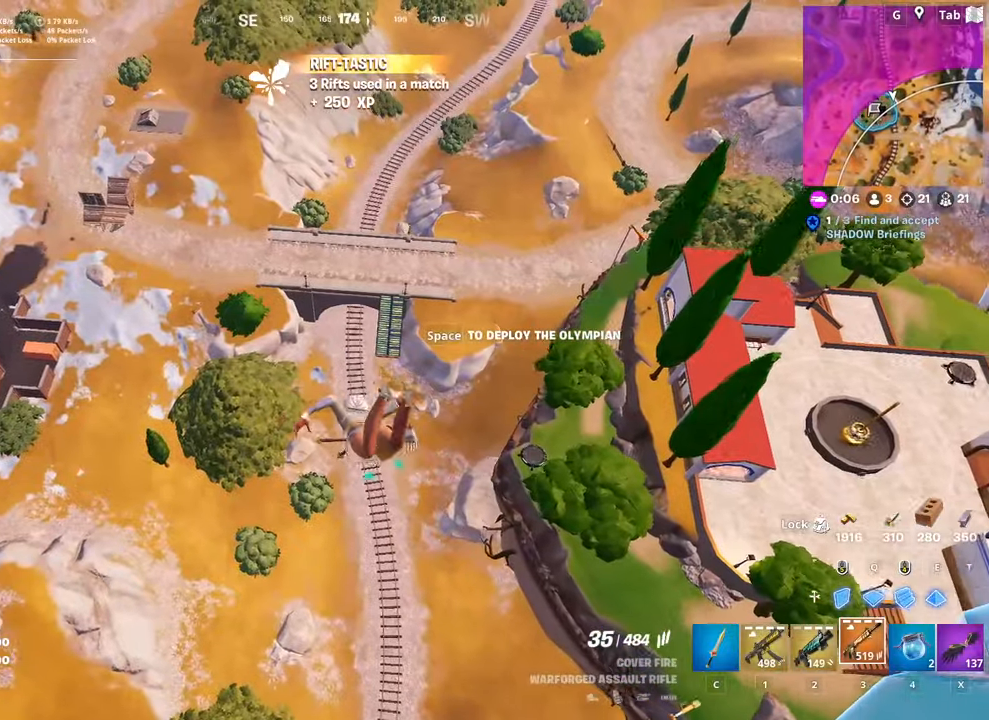
{"keys": ["w"], "mouse": [], "mouse_move": "still", "events": []}
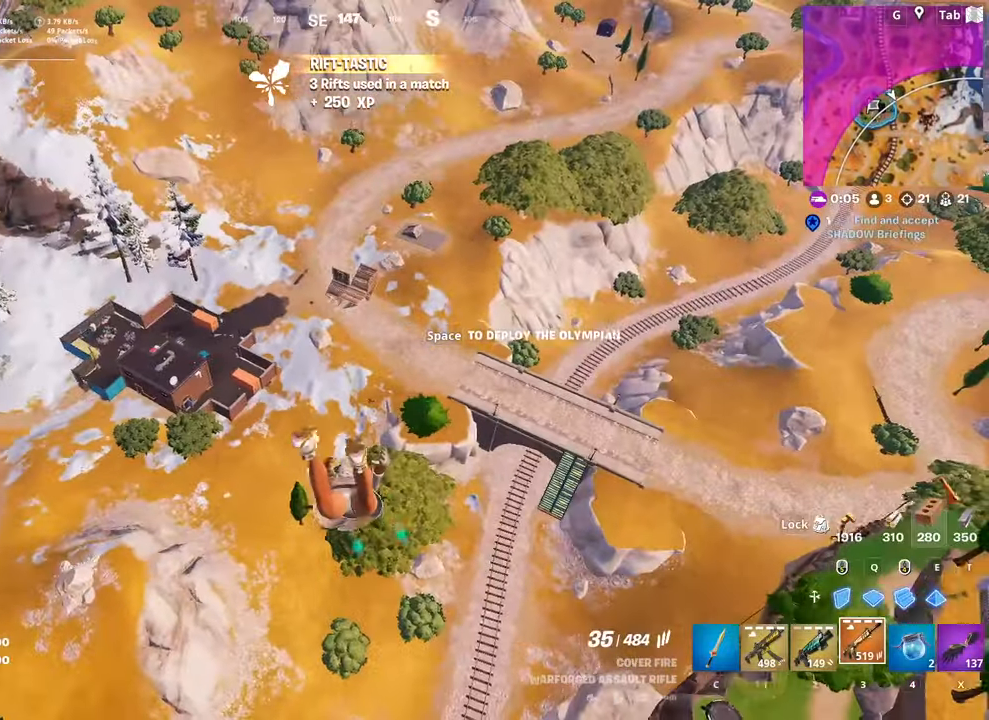
{"keys": ["w"], "mouse": [], "mouse_move": "right", "events": []}
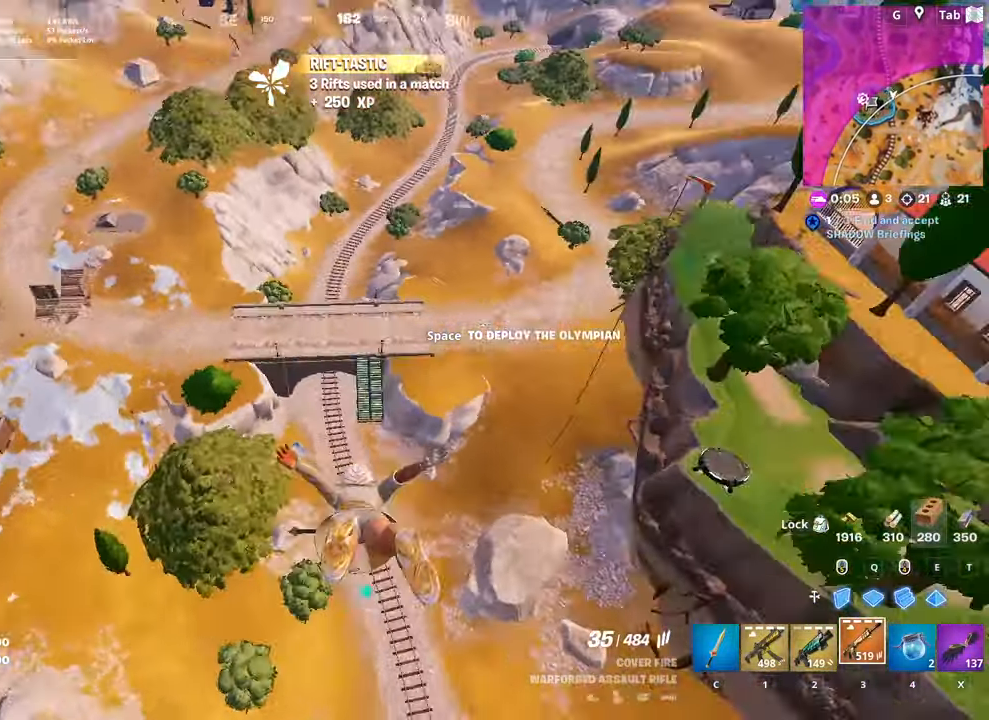
{"keys": ["w"], "mouse": [], "mouse_move": "still", "events": [[283, "a", "down"], [433, "a", "up"]]}
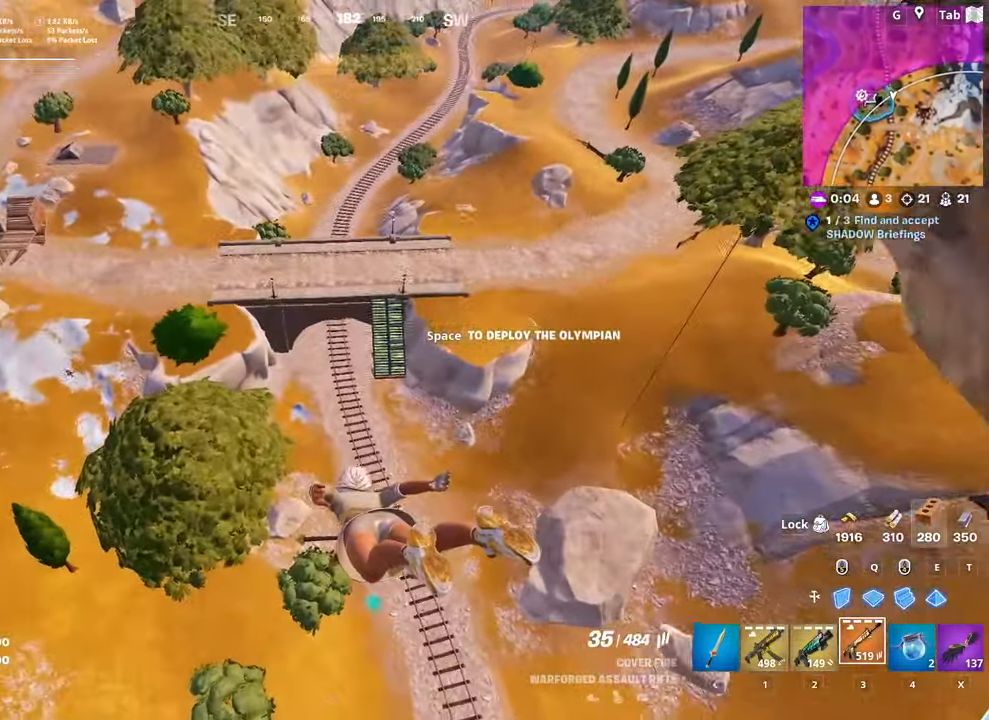
{"keys": ["a", "w"], "mouse": [], "mouse_move": "left", "events": [[267, "a", "down"], [367, "a", "up"], [501, "a", "down"]]}
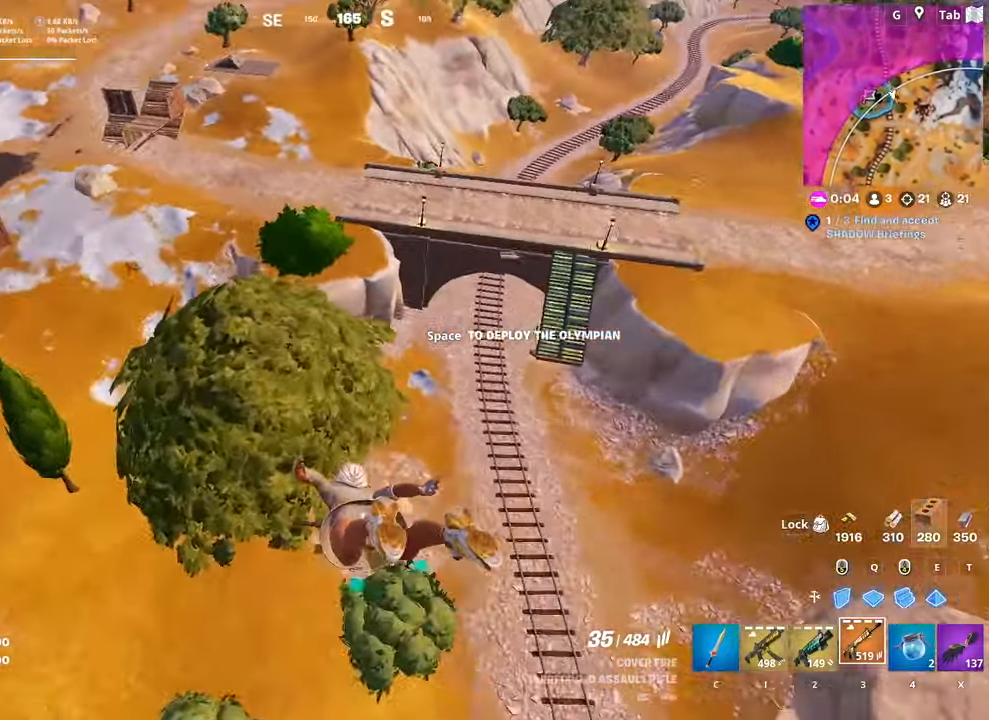
{"keys": ["a", "w"], "mouse": [], "mouse_move": "left", "events": []}
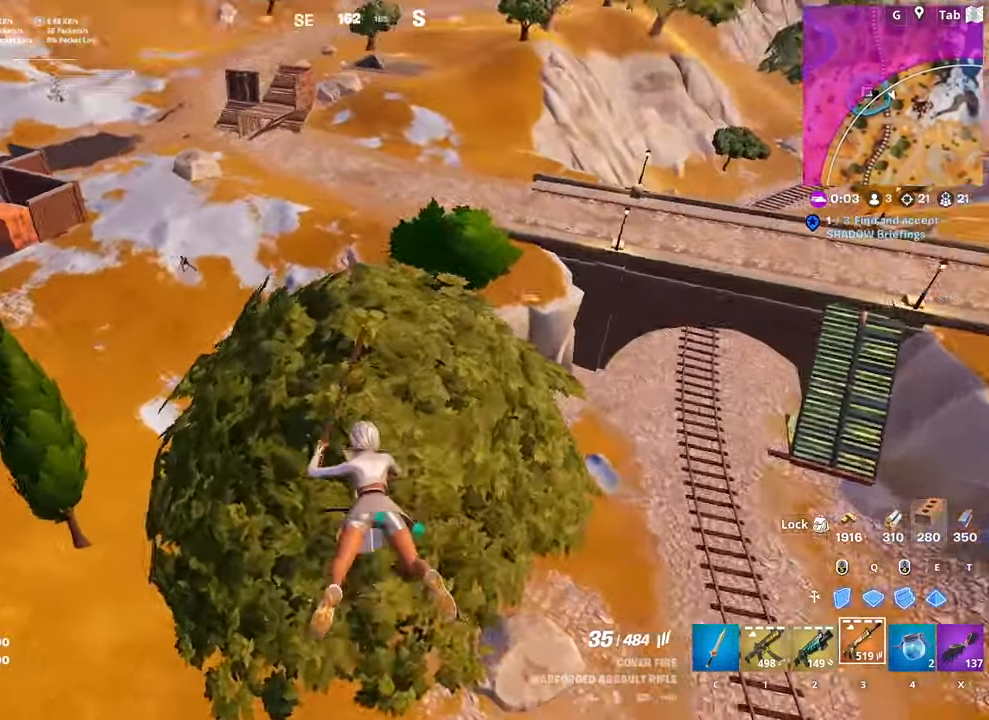
{"keys": ["a", "w"], "mouse": [], "mouse_move": "still", "events": []}
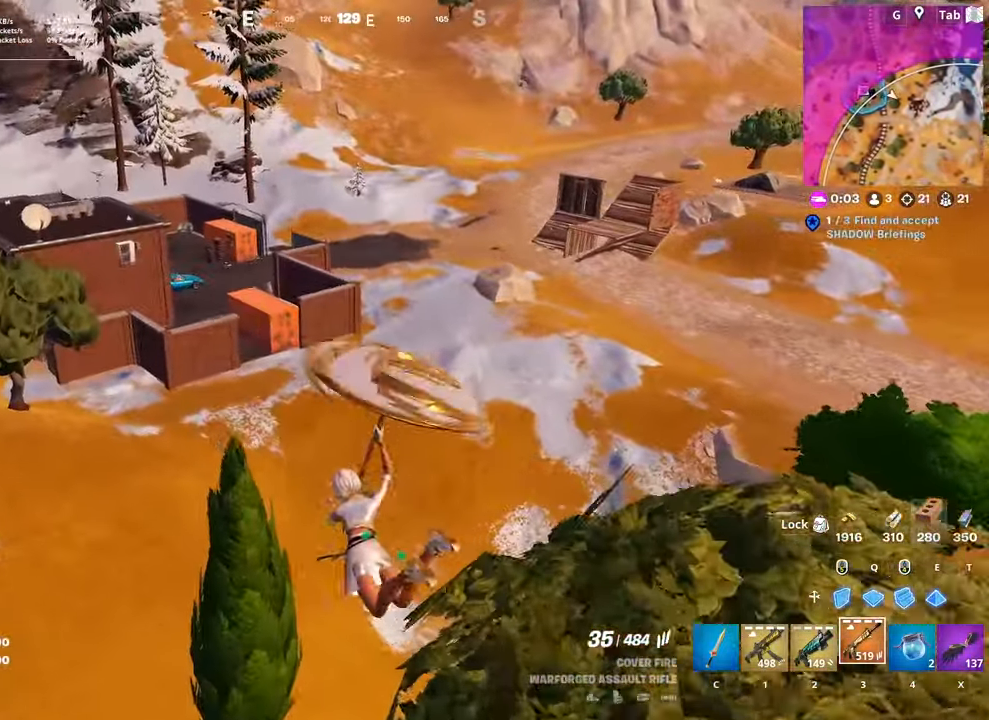
{"keys": ["a", "w"], "mouse": [], "mouse_move": "still", "events": [[33, "w", "up"], [400, "w", "down"]]}
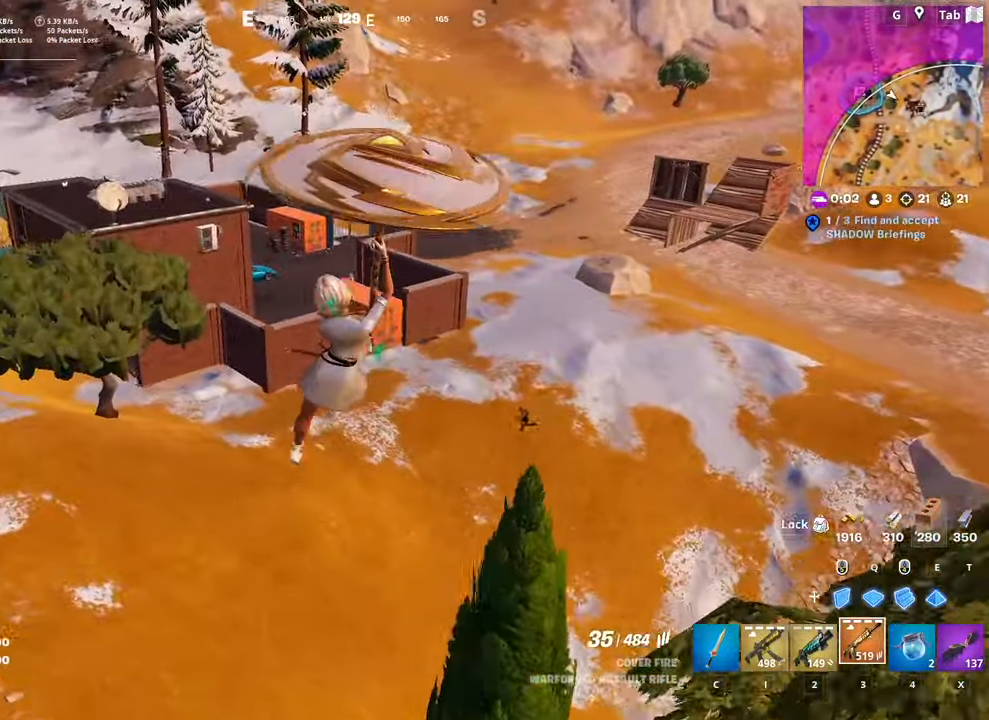
{"keys": ["a", "w"], "mouse": [], "mouse_move": "still", "events": []}
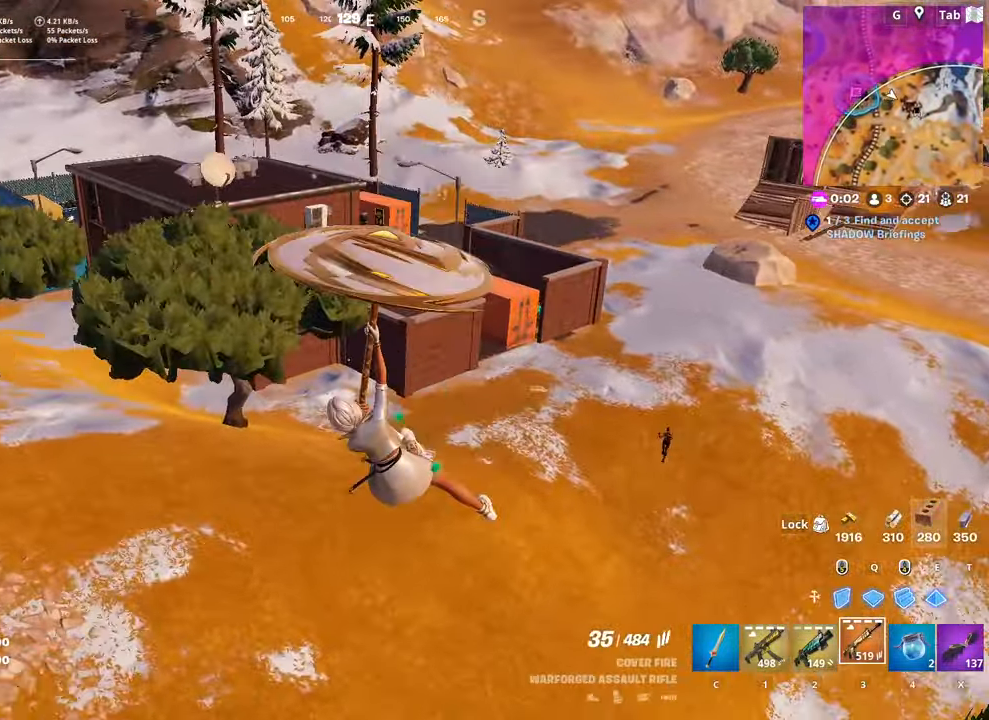
{"keys": ["a", "w"], "mouse": [], "mouse_move": "still", "events": []}
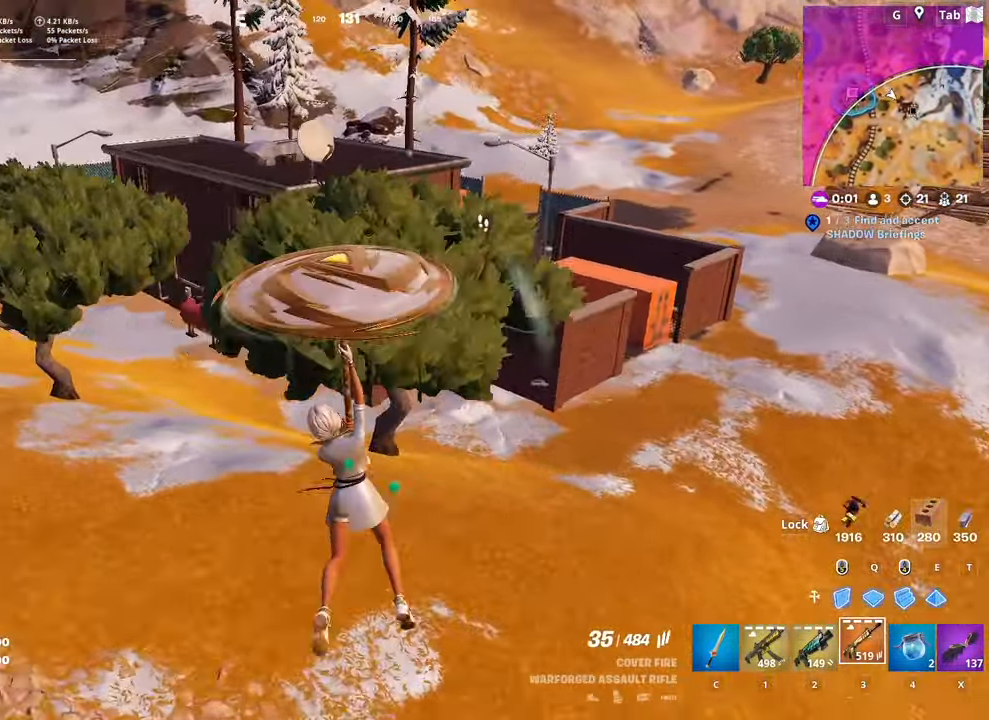
{"keys": [], "mouse": [], "mouse_move": "still", "events": [[33, "w", "up"], [217, "a", "up"]]}
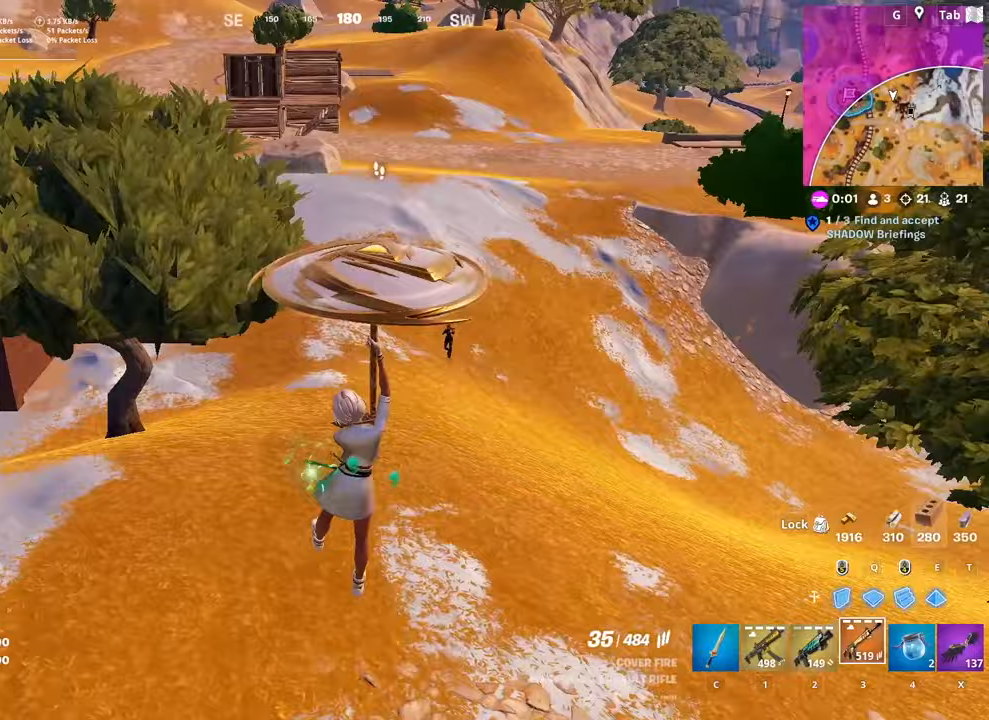
{"keys": ["w"], "mouse": [], "mouse_move": "right", "events": [[50, "w", "down"], [284, "2", "down"], [367, "2", "up"]]}
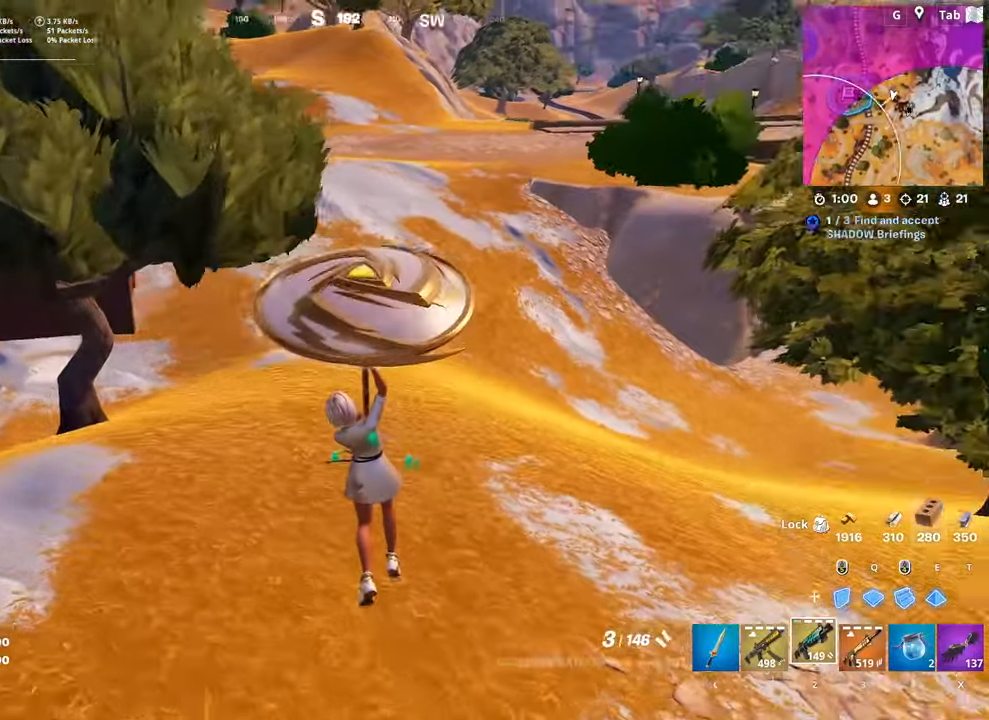
{"keys": ["d", "shift", "w"], "mouse": [], "mouse_move": "still", "events": [[16, "w", "up"], [116, "d", "down"], [250, "w", "down"], [400, "shift", "down"]]}
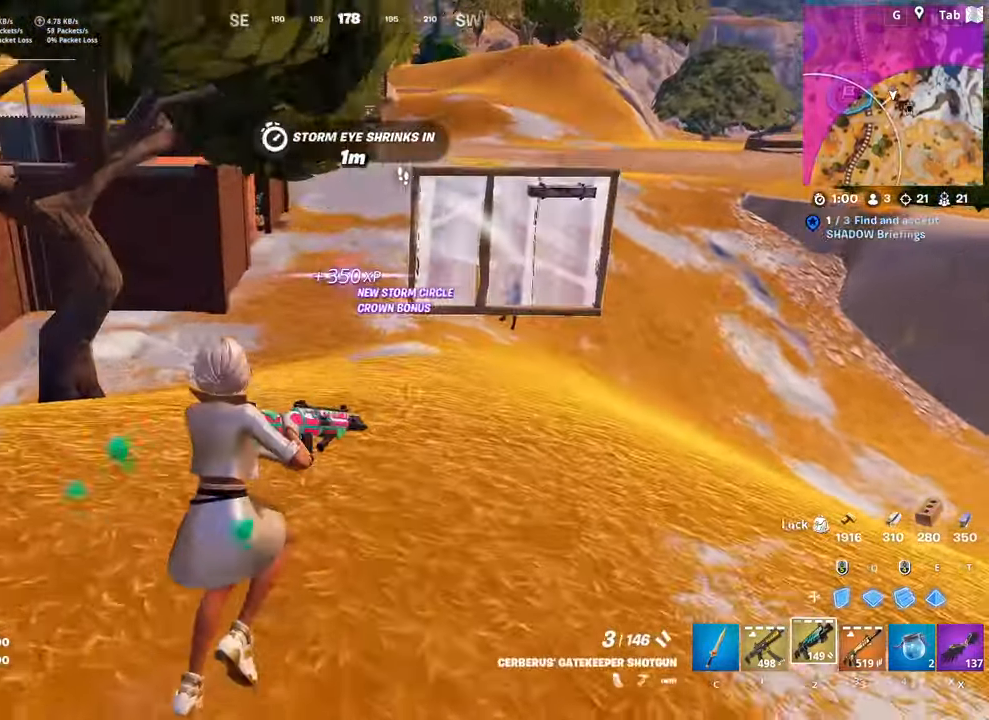
{"keys": ["ctrl", "w"], "mouse": [], "mouse_move": "still", "events": [[67, "d", "up"], [417, "shift", "up"], [501, "ctrl", "down"]]}
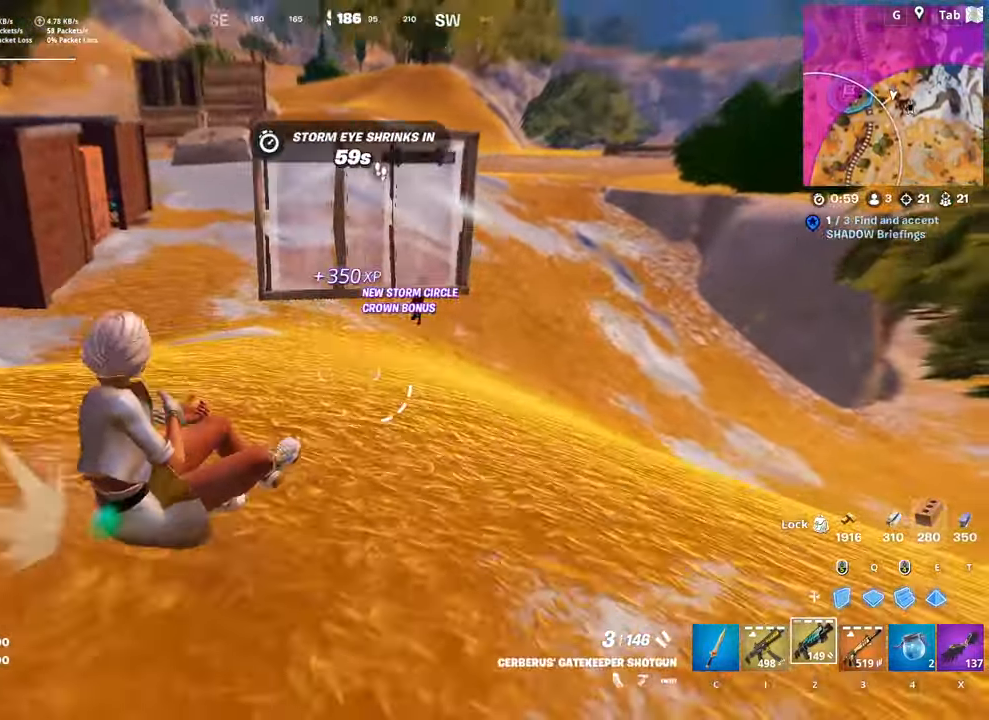
{"keys": ["w"], "mouse": [], "mouse_move": "still", "events": [[283, "ctrl", "up"]]}
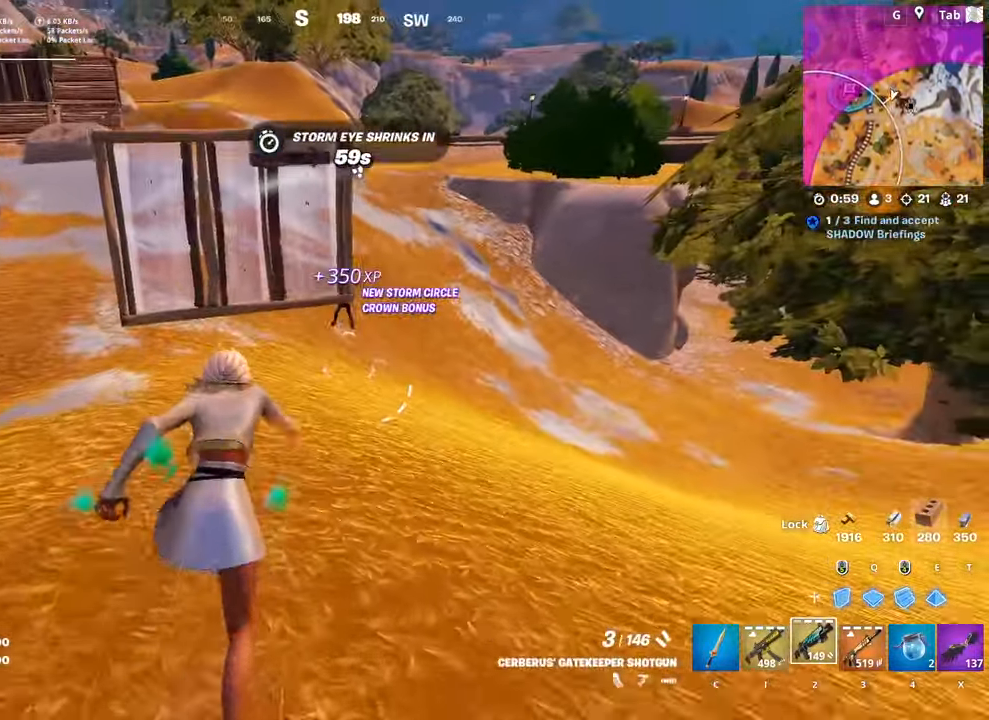
{"keys": ["d"], "mouse": [], "mouse_move": "up", "events": [[217, "d", "down"], [250, "shift", "down"], [384, "w", "up"], [484, "shift", "up"]]}
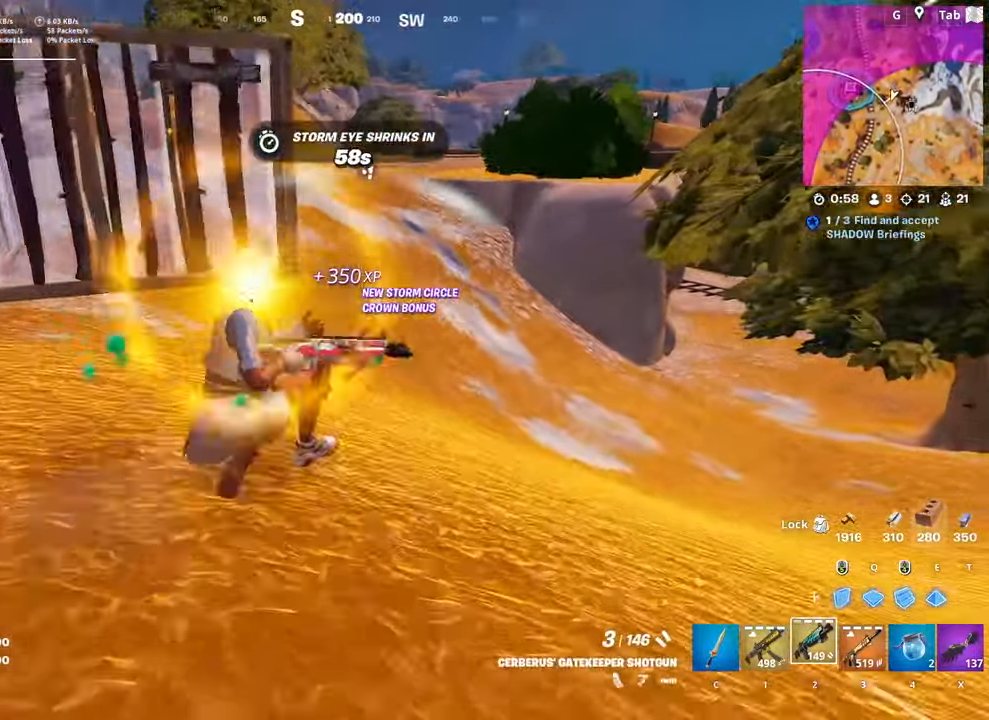
{"keys": ["d", "w"], "mouse": [], "mouse_move": "down", "events": [[33, "space", "down"], [83, "w", "down"], [216, "mouse_left", "down"], [266, "space", "up"], [367, "1", "down"], [367, "mouse_left", "up"], [500, "1", "up"]]}
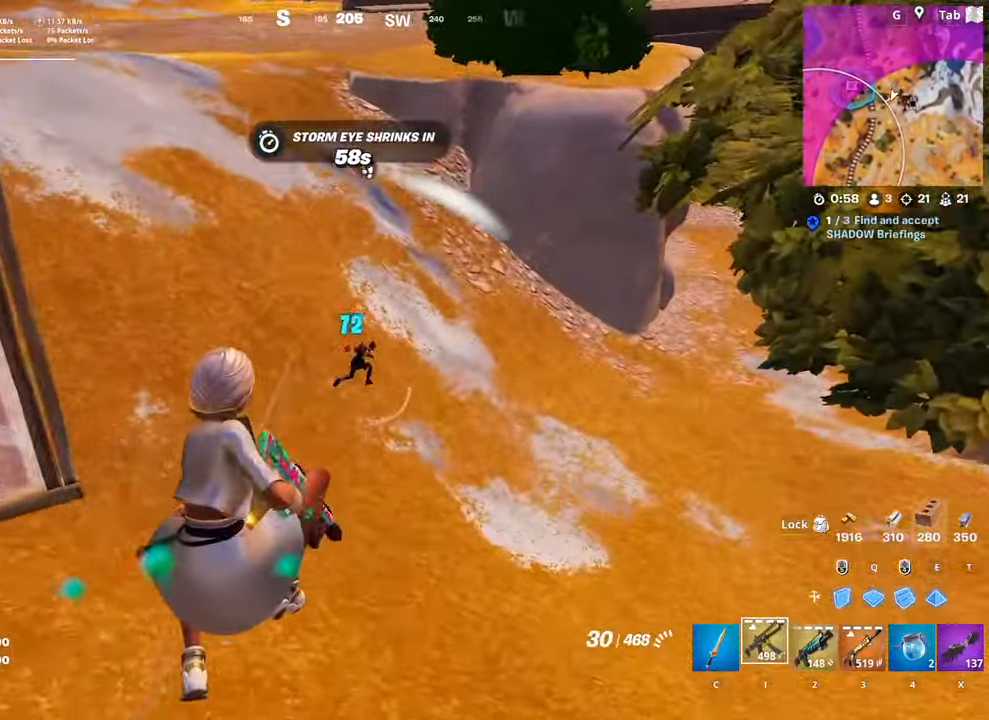
{"keys": ["shift", "w"], "mouse": ["left"], "mouse_move": "up", "events": [[184, "mouse_left", "down"], [184, "shift", "down"], [467, "d", "up"]]}
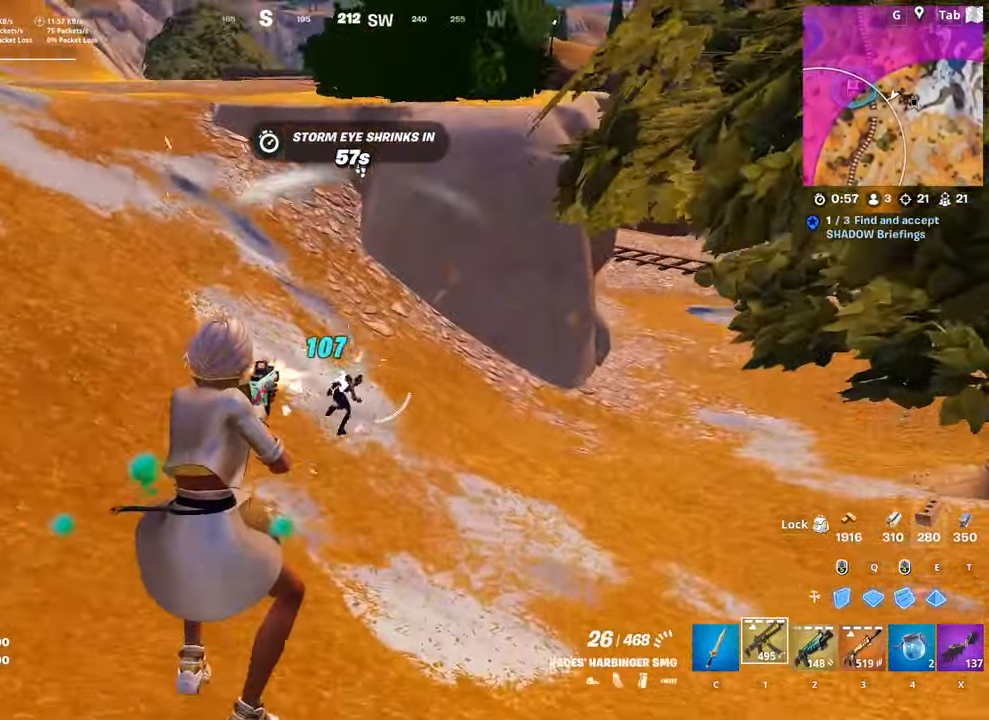
{"keys": ["d", "w"], "mouse": ["left"], "mouse_move": "down-left", "events": [[433, "shift", "up"], [483, "d", "down"]]}
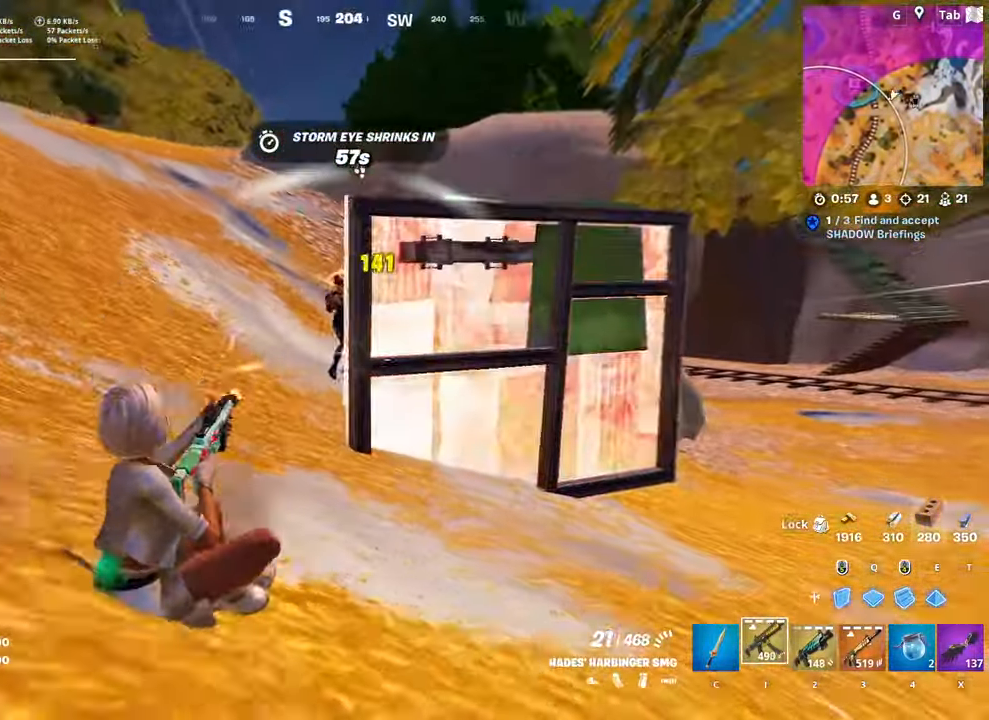
{"keys": ["w"], "mouse": ["left"], "mouse_move": "down-right", "events": [[83, "space", "down"], [133, "d", "up"], [184, "mouse_left", "up"], [217, "2", "down"], [350, "2", "up"], [350, "space", "up"], [400, "d", "down"], [450, "d", "up"], [501, "mouse_left", "down"]]}
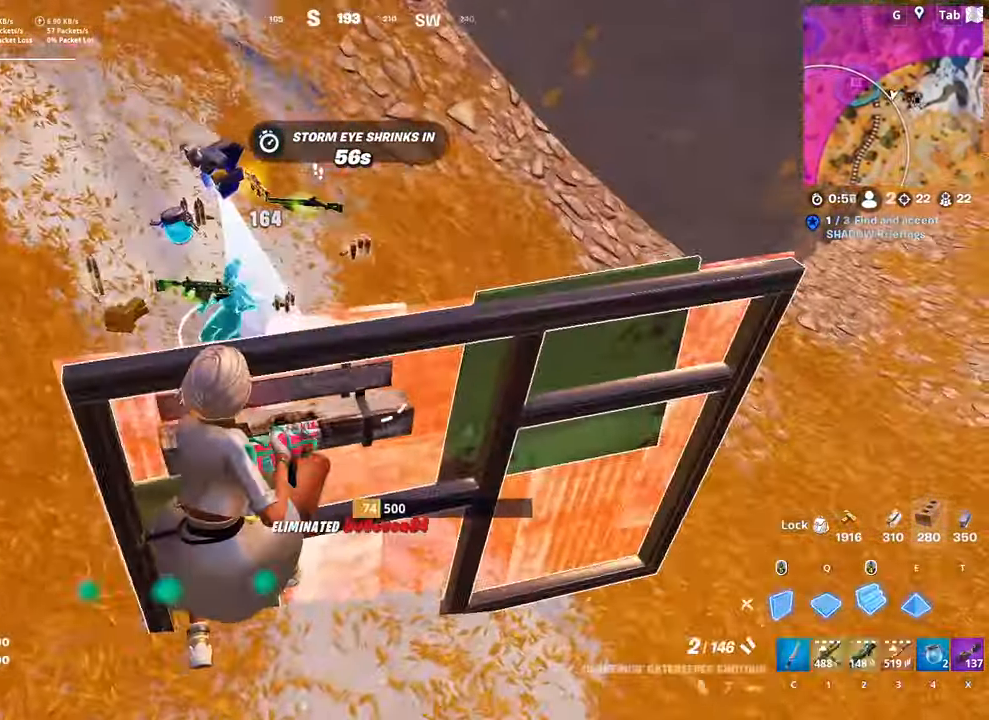
{"keys": ["w"], "mouse": [], "events": [[100, "q", "down"], [183, "e", "down"], [283, "q", "up"], [333, "e", "up"], [383, "mouse_left", "up"], [433, "c", "down"], [467, "c", "up"]]}
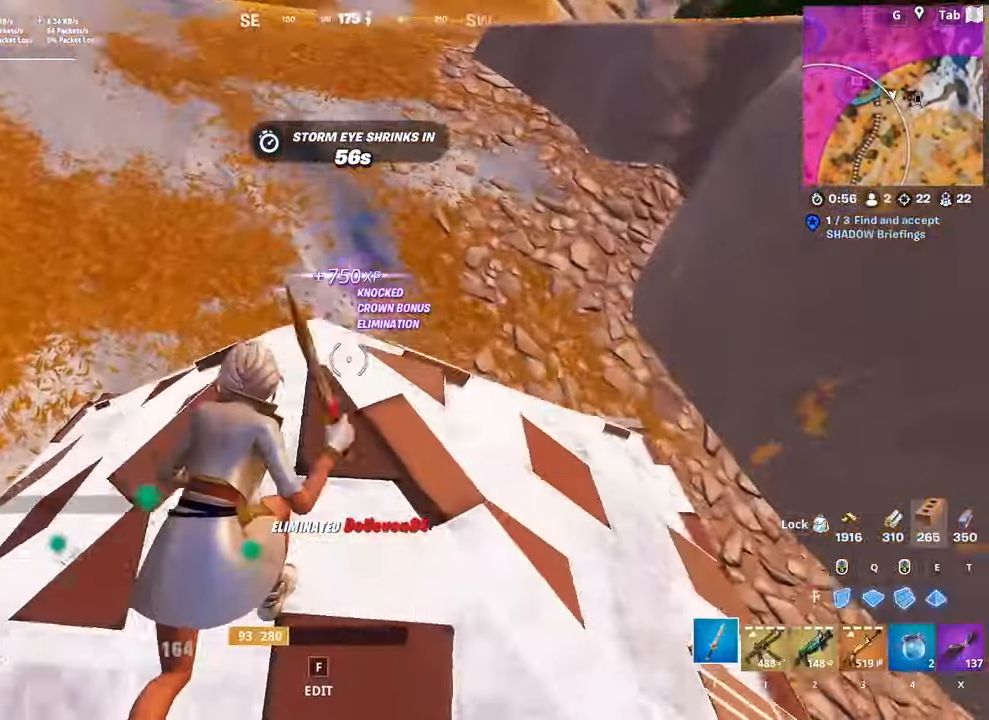
{"keys": ["a", "w"], "mouse": [], "mouse_move": "down-left", "events": [[50, "a", "down"], [50, "f", "down"], [100, "mouse_left", "down"], [150, "f", "up"], [200, "mouse_left", "up"], [300, "mouse_left", "down"], [400, "f", "down"], [400, "mouse_left", "up"], [484, "f", "up"]]}
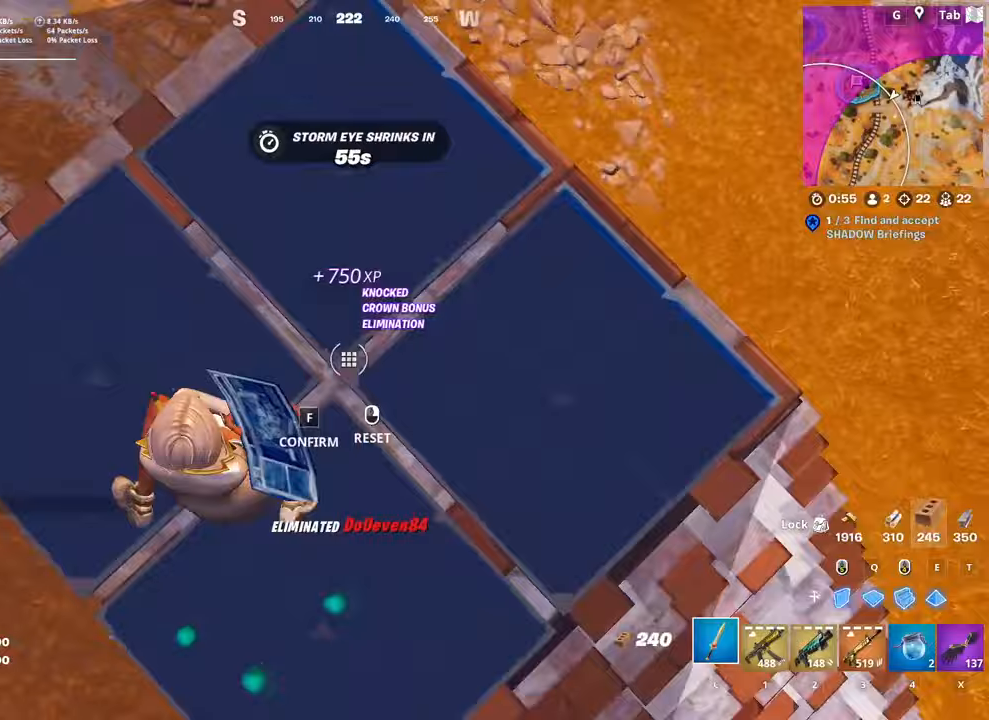
{"keys": ["a"], "mouse": ["wheel"], "mouse_move": "up", "events": [[267, "w", "up"], [450, "mouse_wheel", "down"]]}
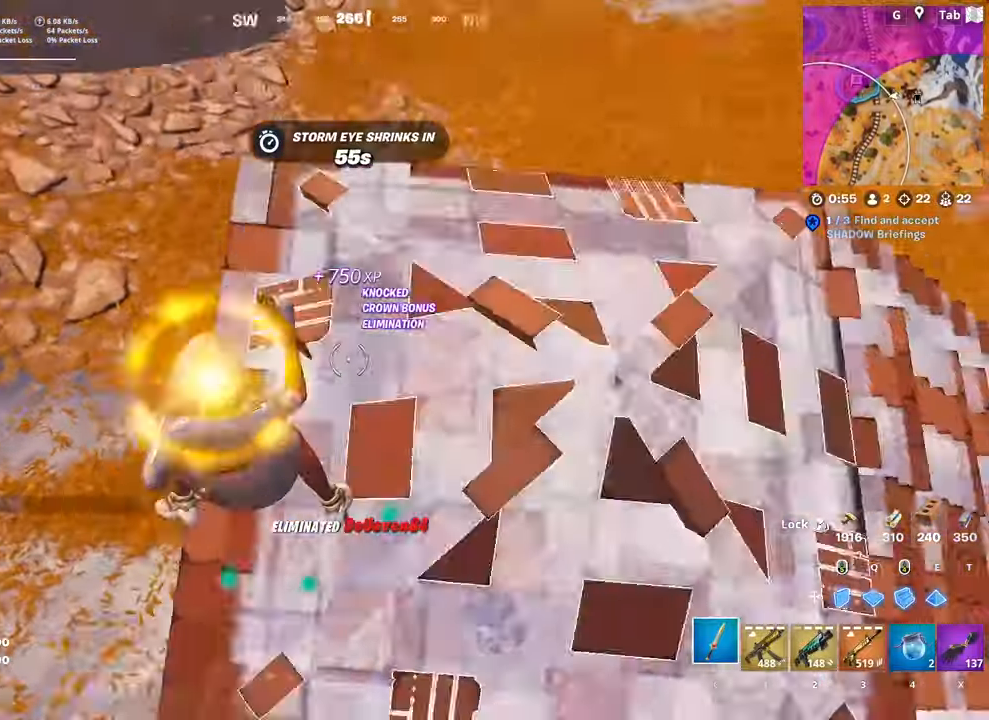
{"keys": ["w"], "mouse": ["left"], "mouse_move": "up", "events": [[33, "mouse_wheel", "up"], [150, "f", "down"], [150, "w", "down"], [183, "mouse_left", "down"], [233, "a", "up"], [283, "f", "up"], [283, "mouse_left", "up"], [417, "f", "down"], [467, "f", "up"], [467, "mouse_left", "down"]]}
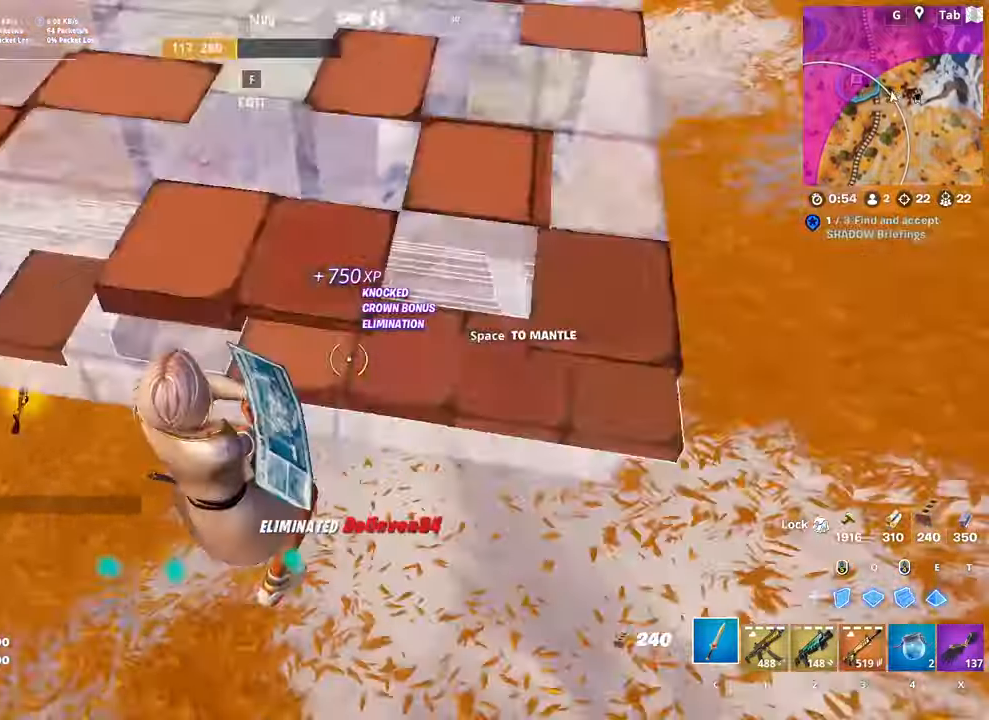
{"keys": ["a", "w"], "mouse": [], "mouse_move": "up-right", "events": [[17, "mouse_left", "up"], [400, "a", "down"]]}
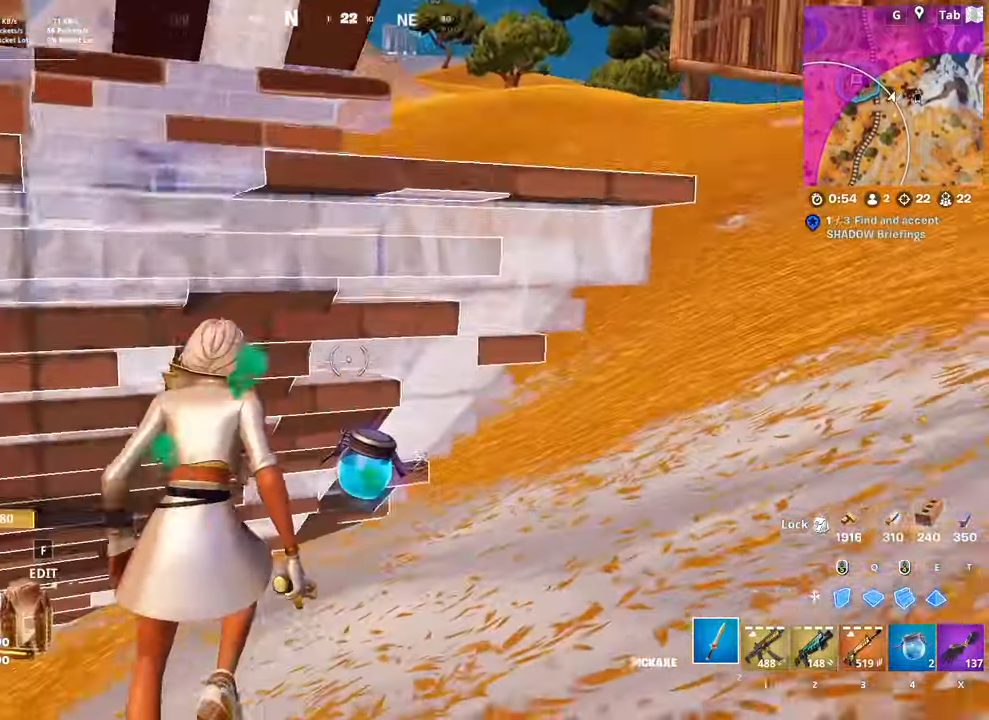
{"keys": ["a"], "mouse": [], "mouse_move": "up", "events": [[33, "a", "up"], [66, "a", "down"], [66, "w", "up"], [116, "f", "down"], [216, "f", "up"], [250, "mouse_left", "down"], [367, "mouse_left", "up"], [367, "s", "down"], [450, "s", "up"]]}
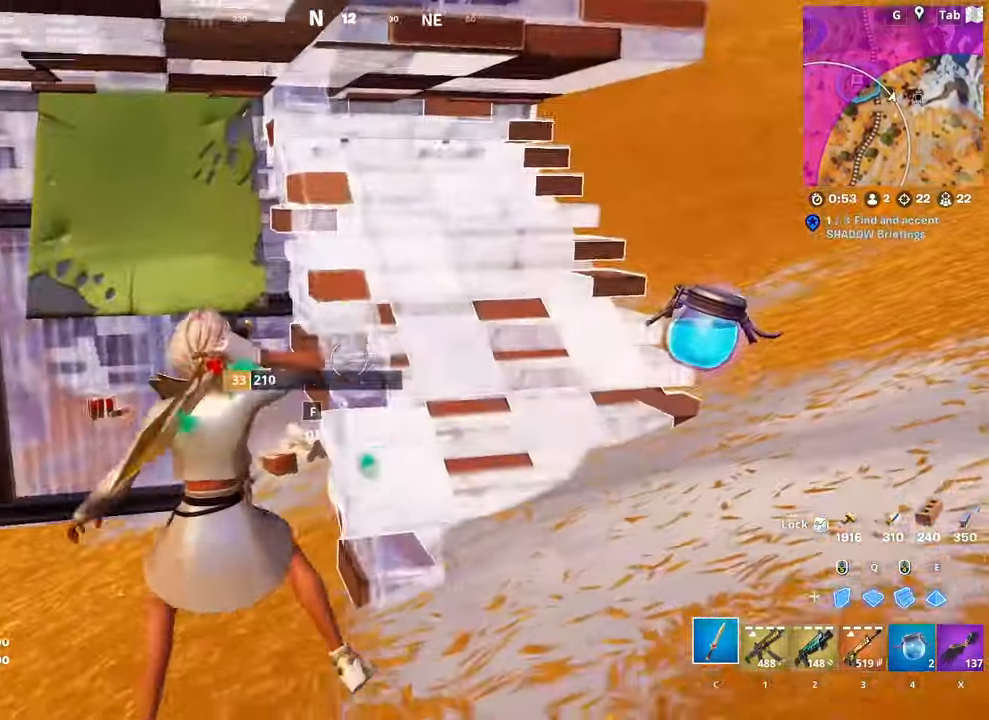
{"keys": ["w"], "mouse": ["left"], "mouse_move": "still", "events": [[133, "mouse_left", "down"], [184, "w", "down"], [467, "a", "up"]]}